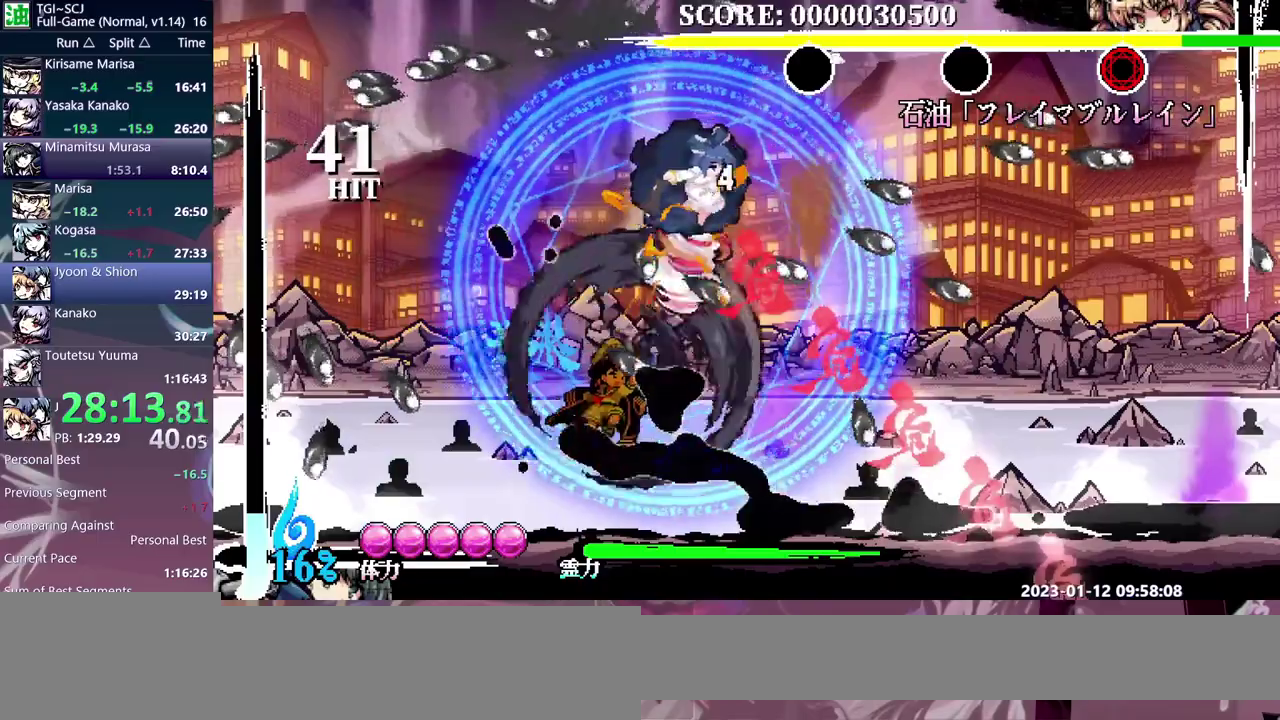
Gameplay with a controller; each line is a JSON object with the inputs held at the frame after it. Not read: L3 R3.
{"buttons": []}
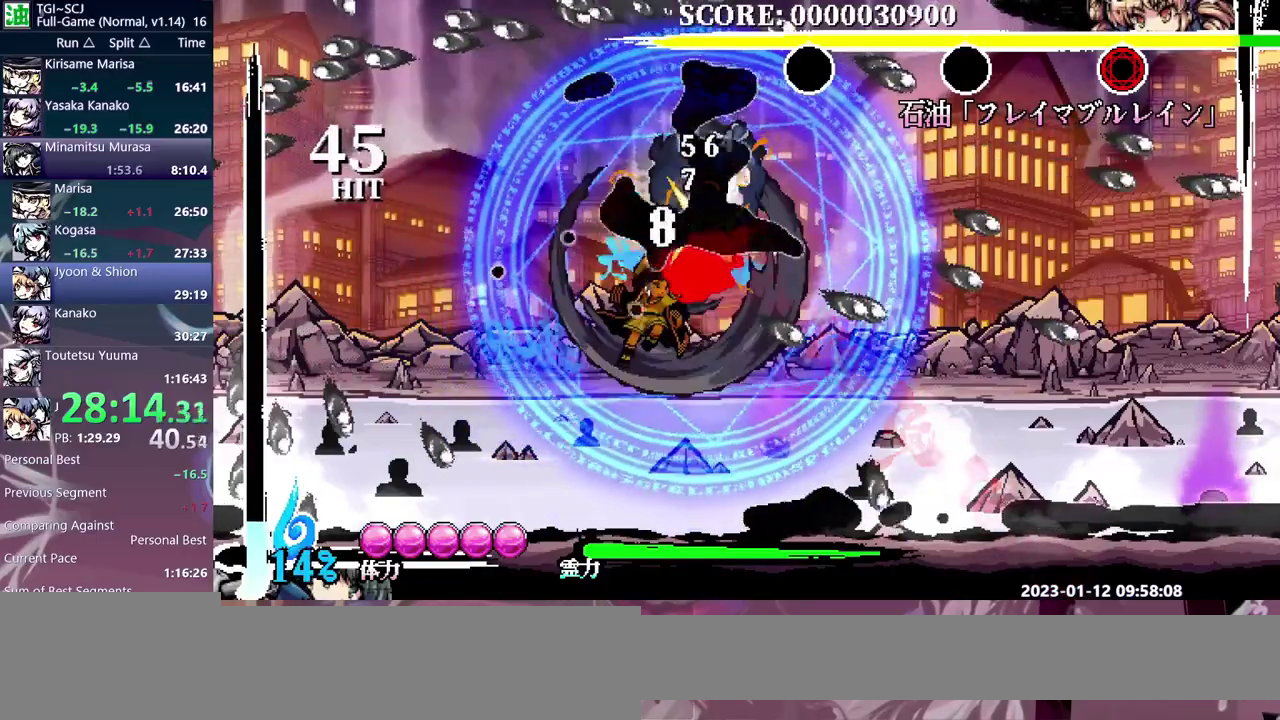
{"buttons": []}
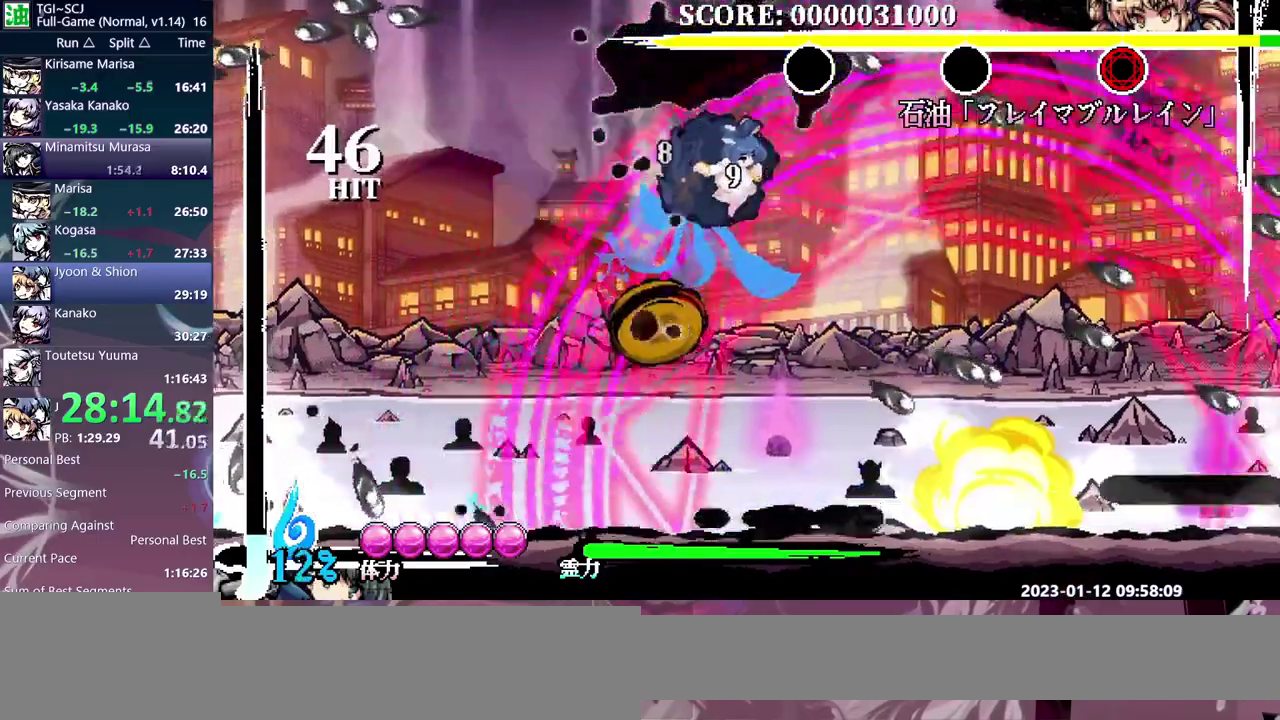
{"buttons": ["DPAD_RIGHT"]}
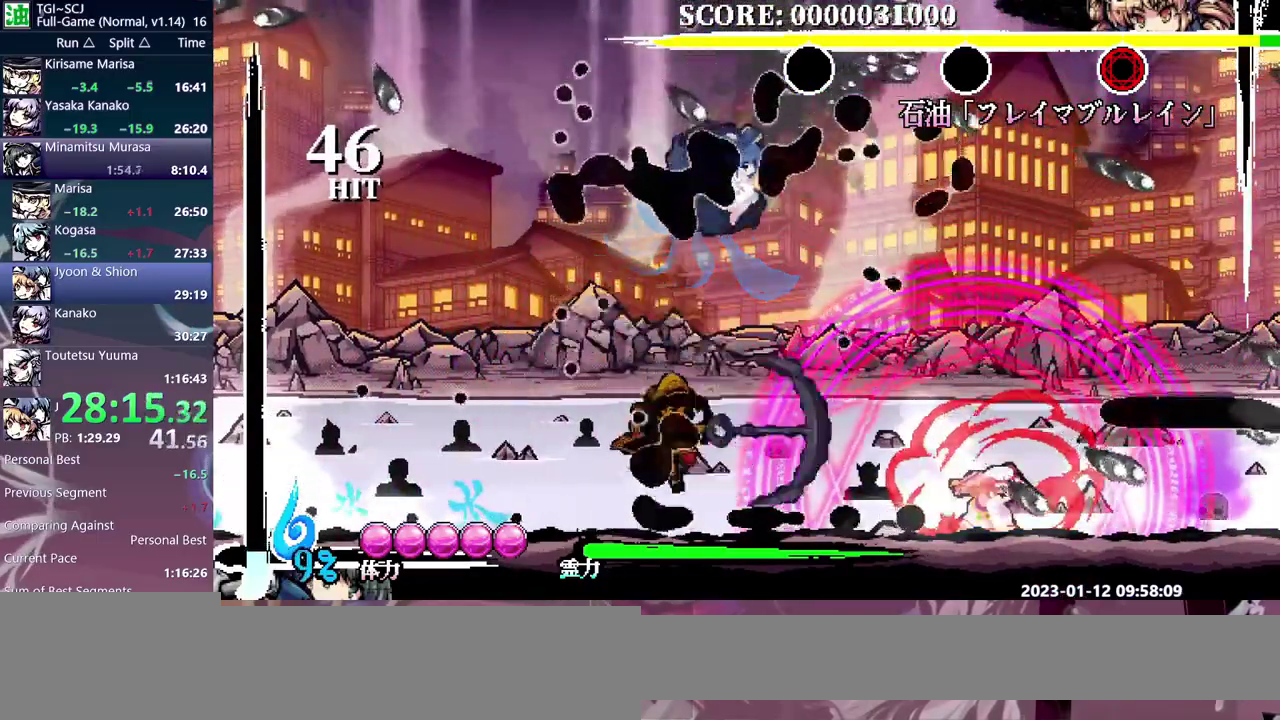
{"buttons": []}
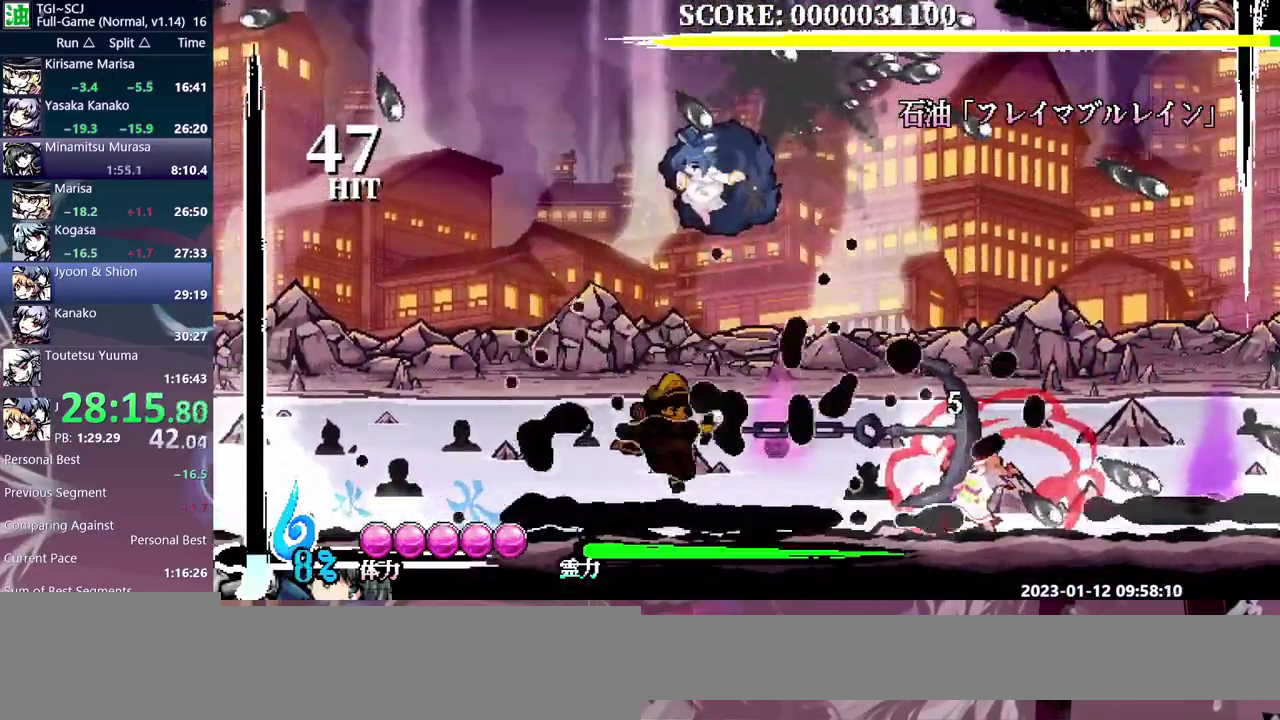
{"buttons": []}
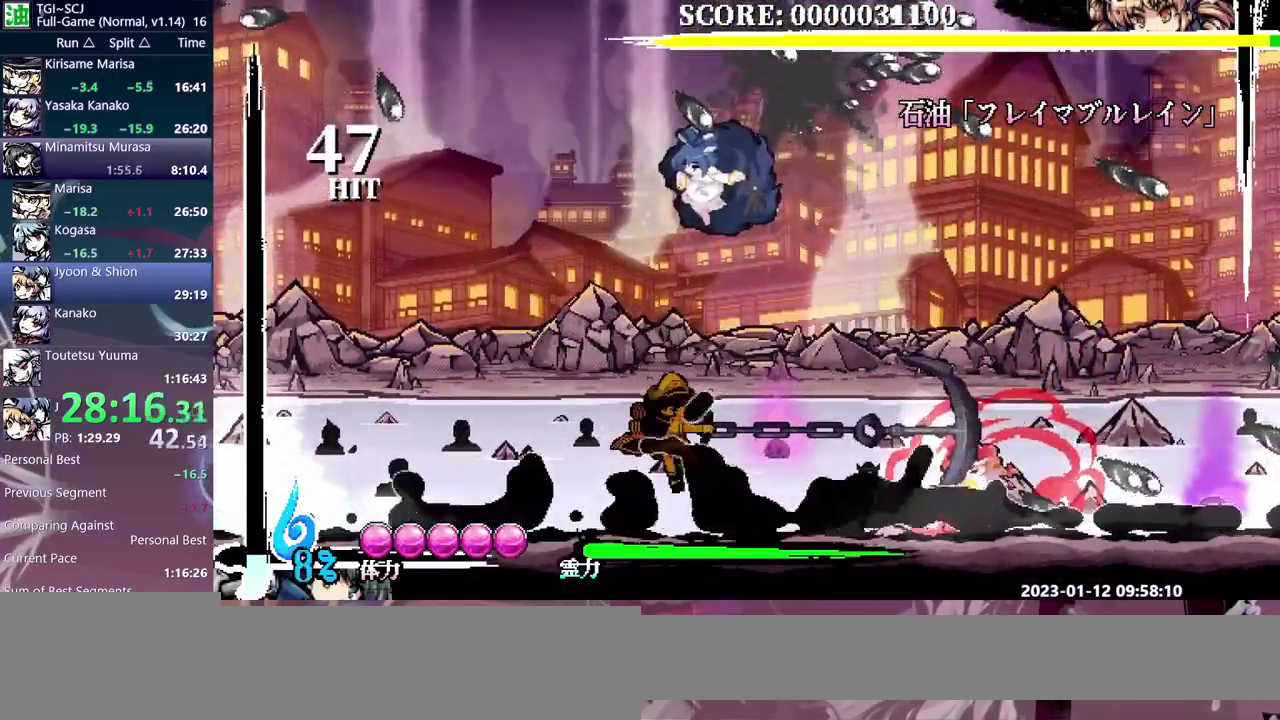
{"buttons": ["DPAD_DOWN", "DPAD_LEFT"]}